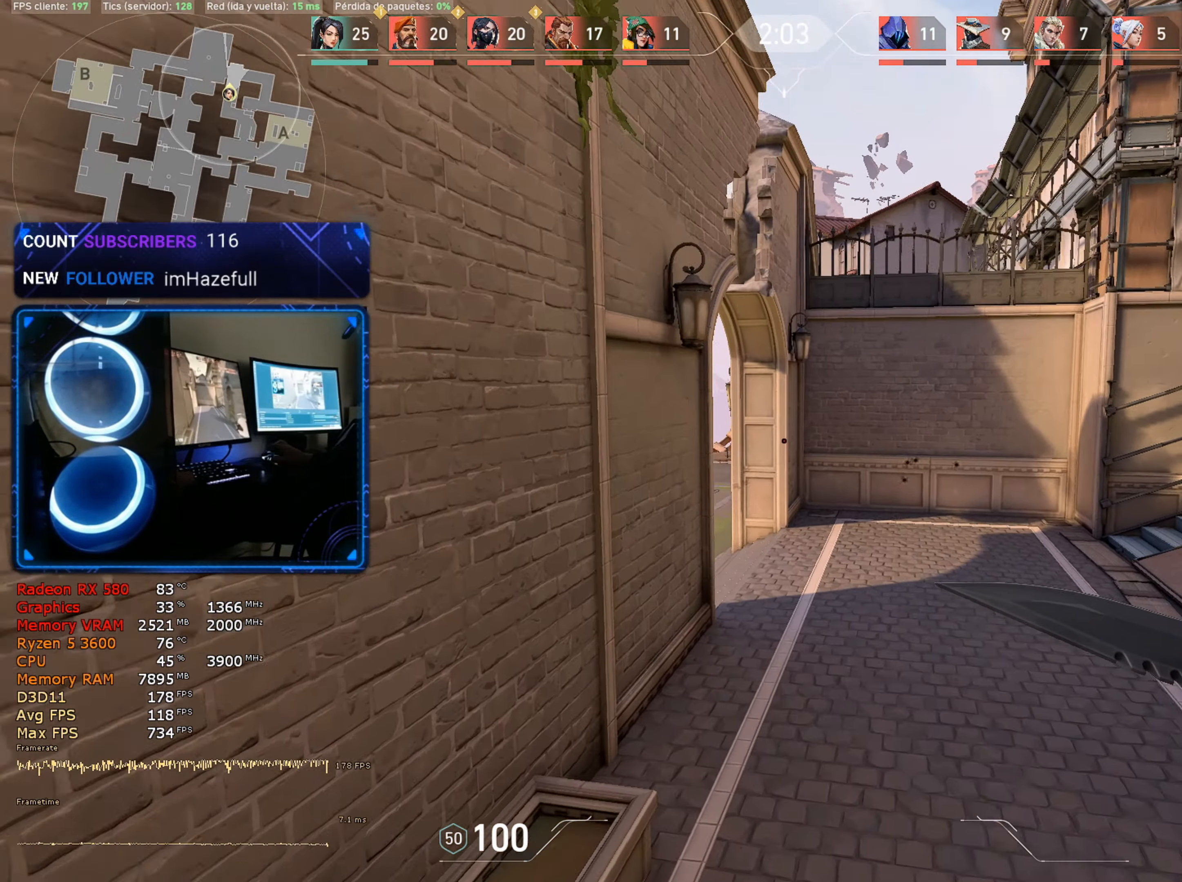
Gameplay with keyboard and mouse; each line is a JSON object with the keys and mouse buttons held at the frame after it. "events" lists presses ("down") and releases ("up") of "1", "2", "3", "4", "5", "a", "alt", "c", "caps_lock", "ctrl", "d", "e", "f", "g", "q", "r", "s", "shift", "space", "t", "tab", "v", "w", "x", "z", "mouse_left", "mouse_wheel" and "mouse_right" between this image and that frame as [ms after this image, input, new state], when the widget could be followed in between. "mouse_left", "mouse_wheel", "mouse_right" = the "left", "wheel", "right" buttons of the "mouse" list. No other keys are recorded. "wheel" means that the mouse wheel is clicked or scrolled. "mouse_move" is the direction in which the mouse moves at that frame (one of eight, or "still"), when it could be read.
{"keys": ["w"], "mouse": [], "mouse_move": "still", "events": []}
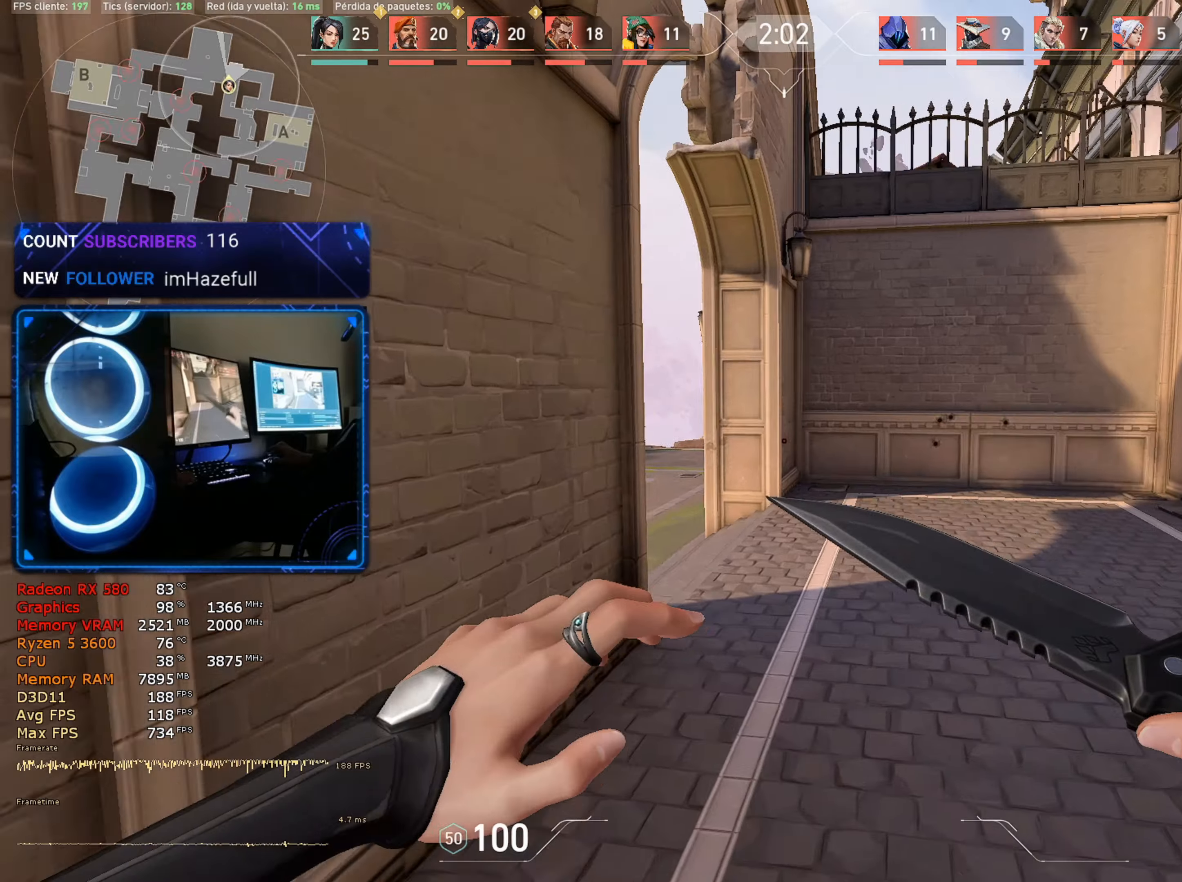
{"keys": ["d", "w"], "mouse": [], "mouse_move": "left", "events": [[17, "3", "down"], [117, "3", "up"], [350, "d", "down"]]}
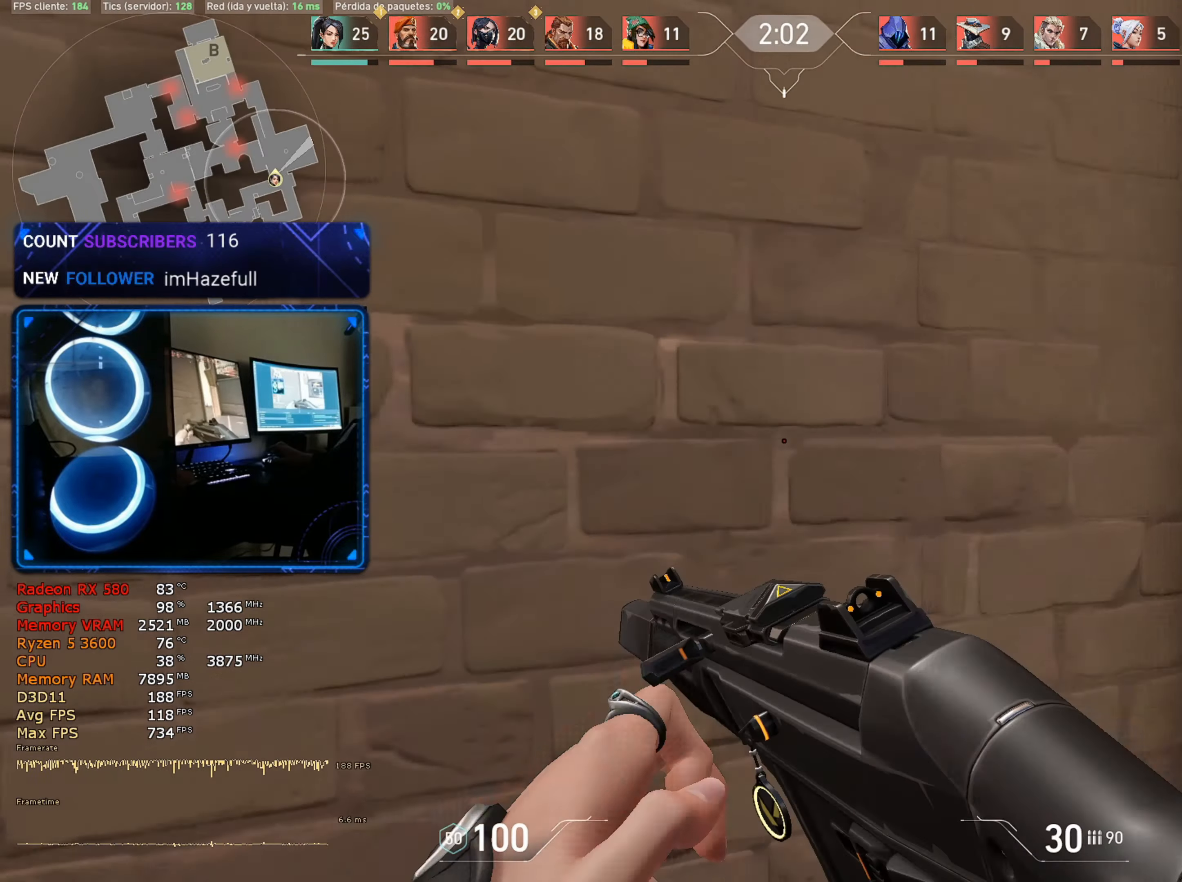
{"keys": ["w"], "mouse": [], "mouse_move": "left", "events": [[34, "w", "up"], [367, "w", "down"], [417, "d", "up"]]}
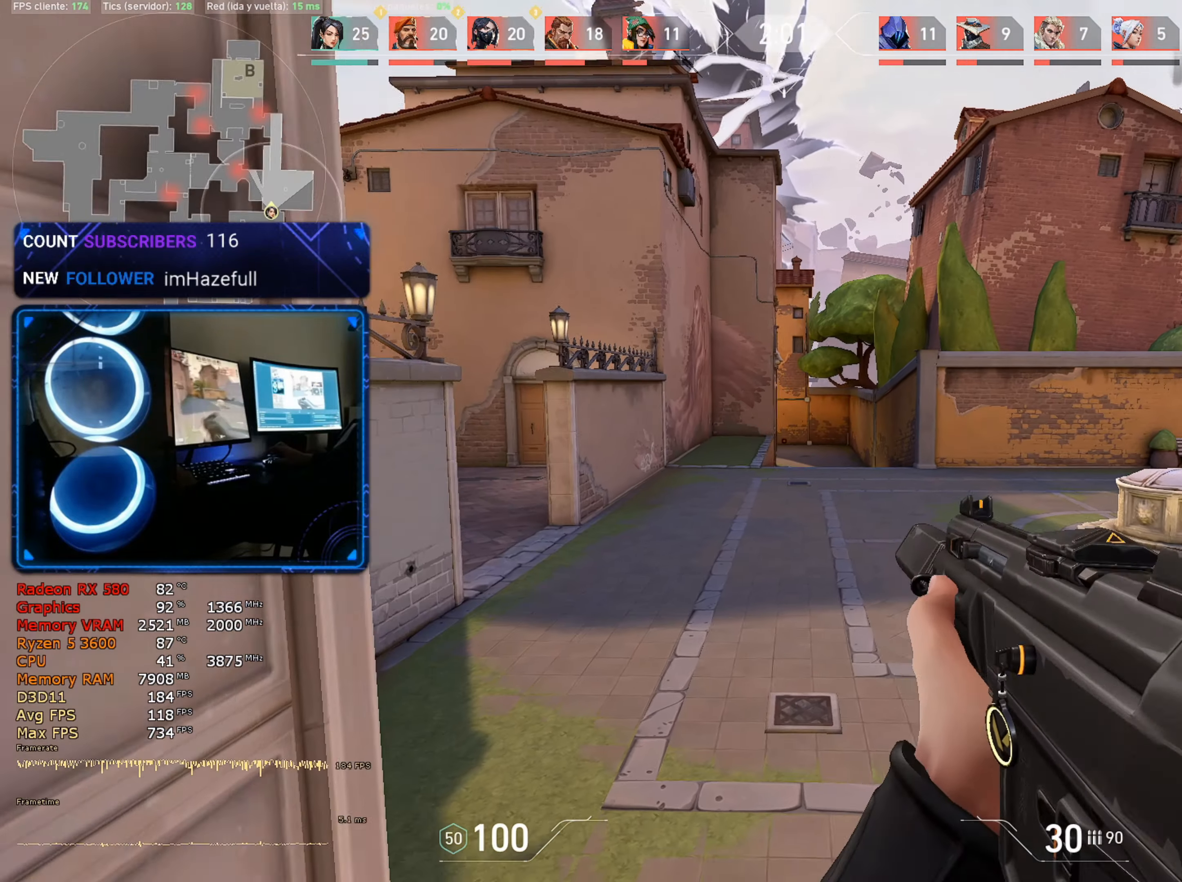
{"keys": ["w"], "mouse": [], "mouse_move": "up-left", "events": [[100, "a", "down"], [200, "a", "up"], [334, "1", "down"], [434, "1", "up"]]}
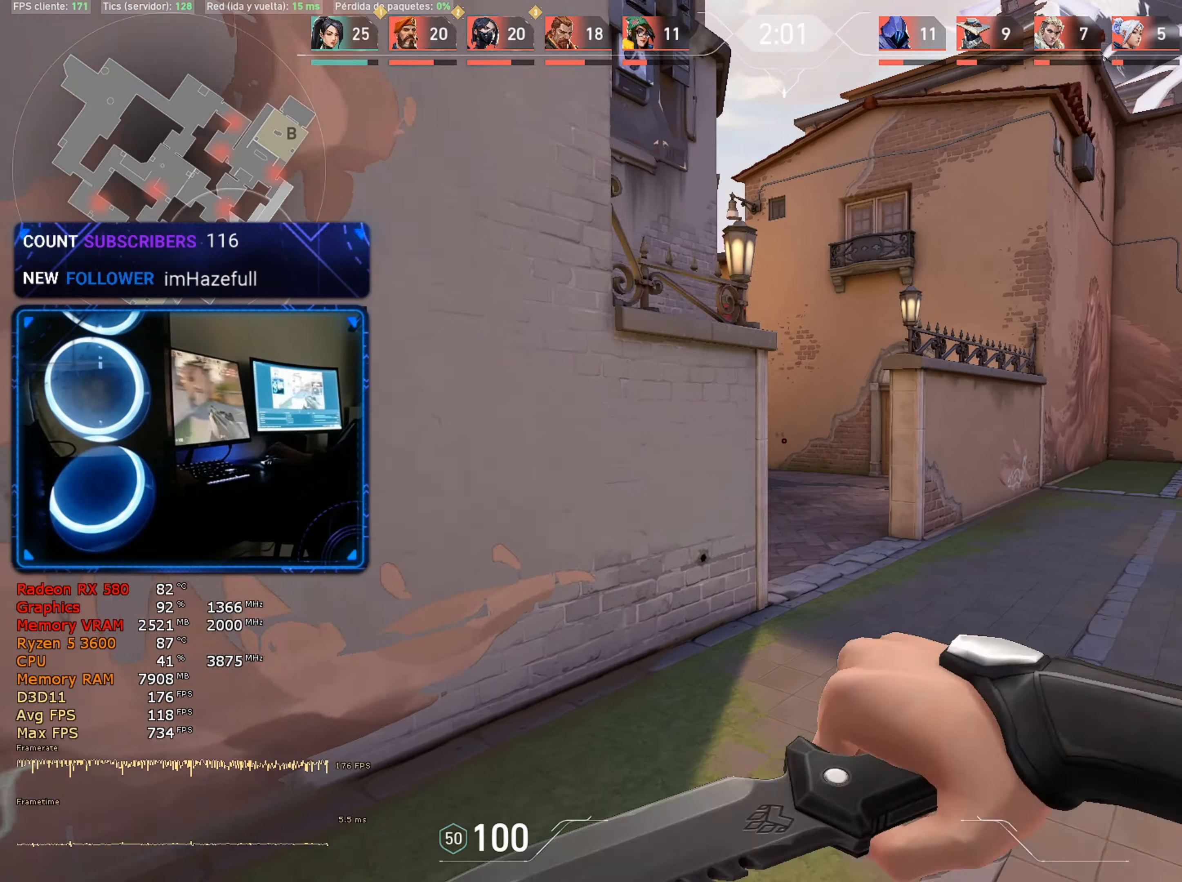
{"keys": ["w"], "mouse": [], "mouse_move": "right", "events": []}
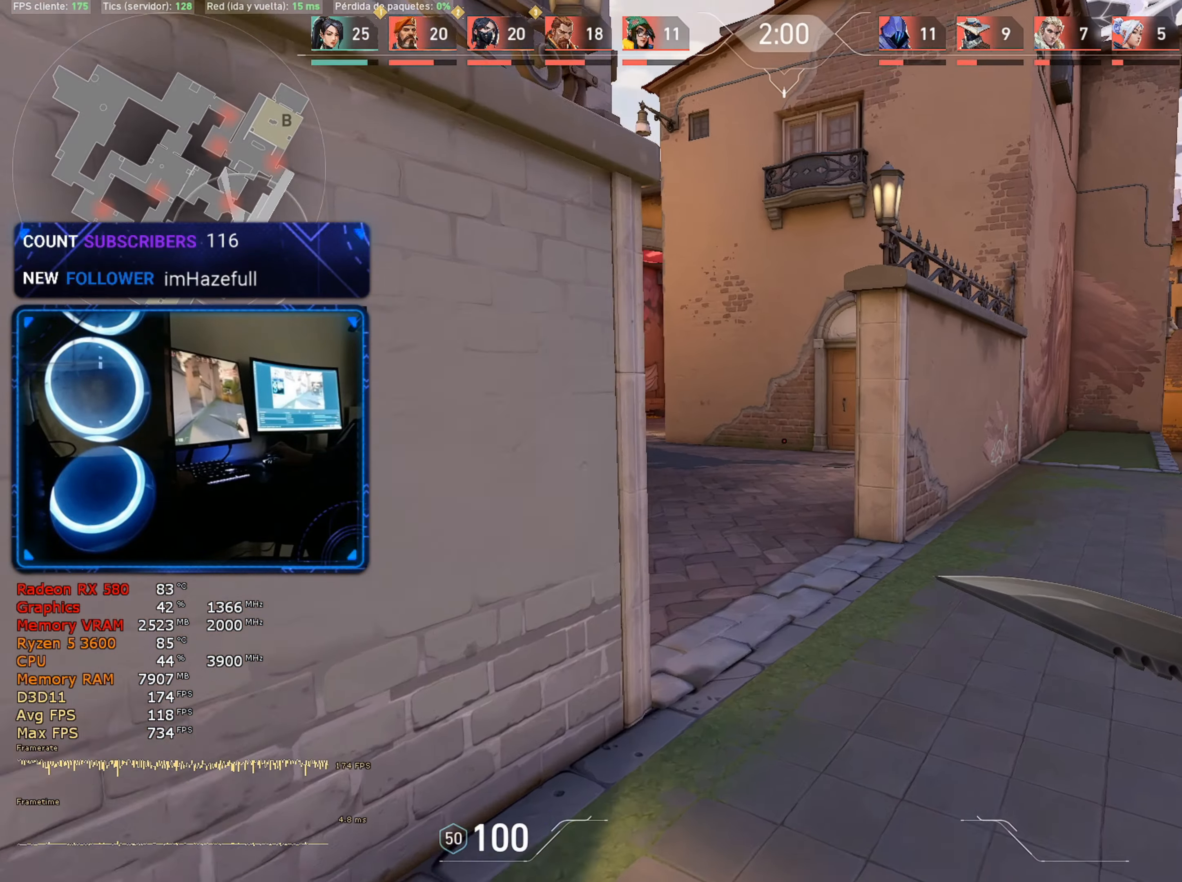
{"keys": ["3", "w"], "mouse": [], "mouse_move": "still", "events": [[450, "3", "down"]]}
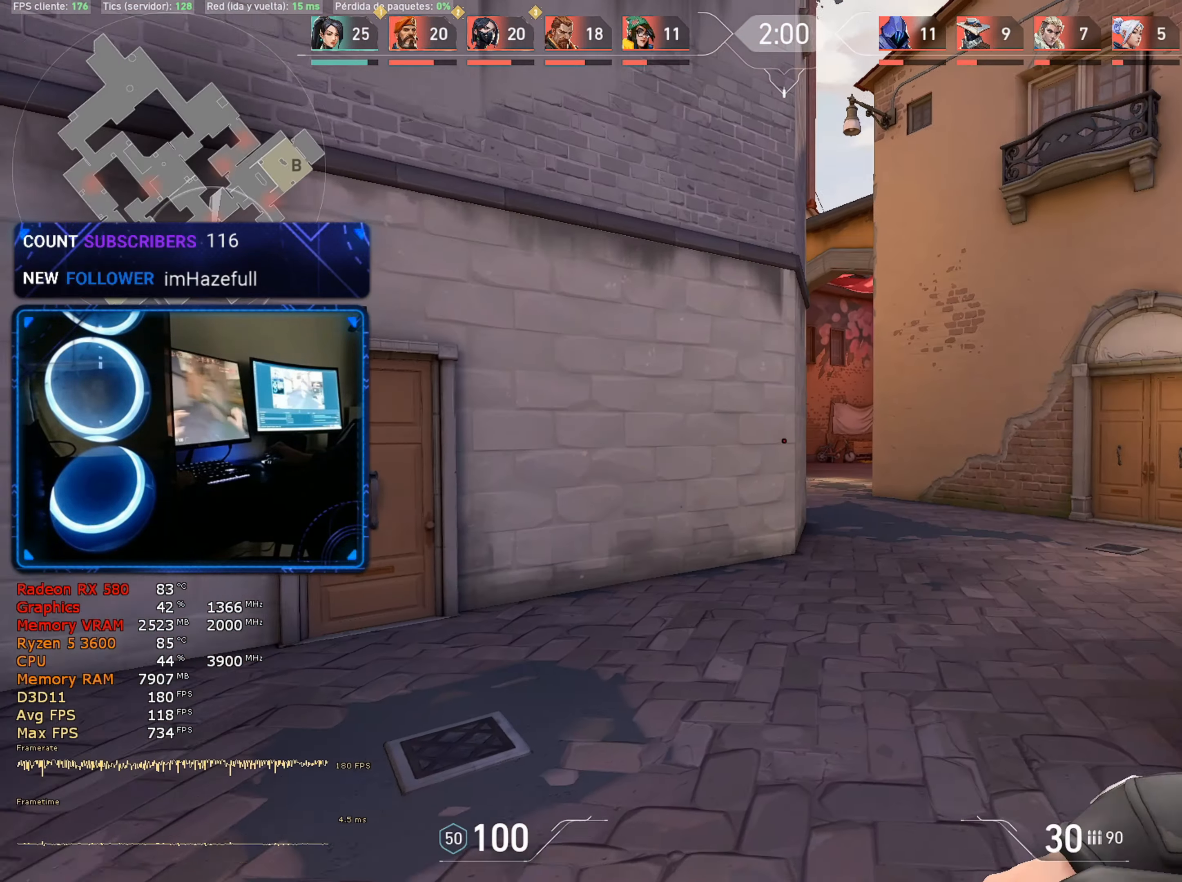
{"keys": ["1", "w"], "mouse": [], "mouse_move": "down", "events": [[50, "3", "up"], [434, "1", "down"]]}
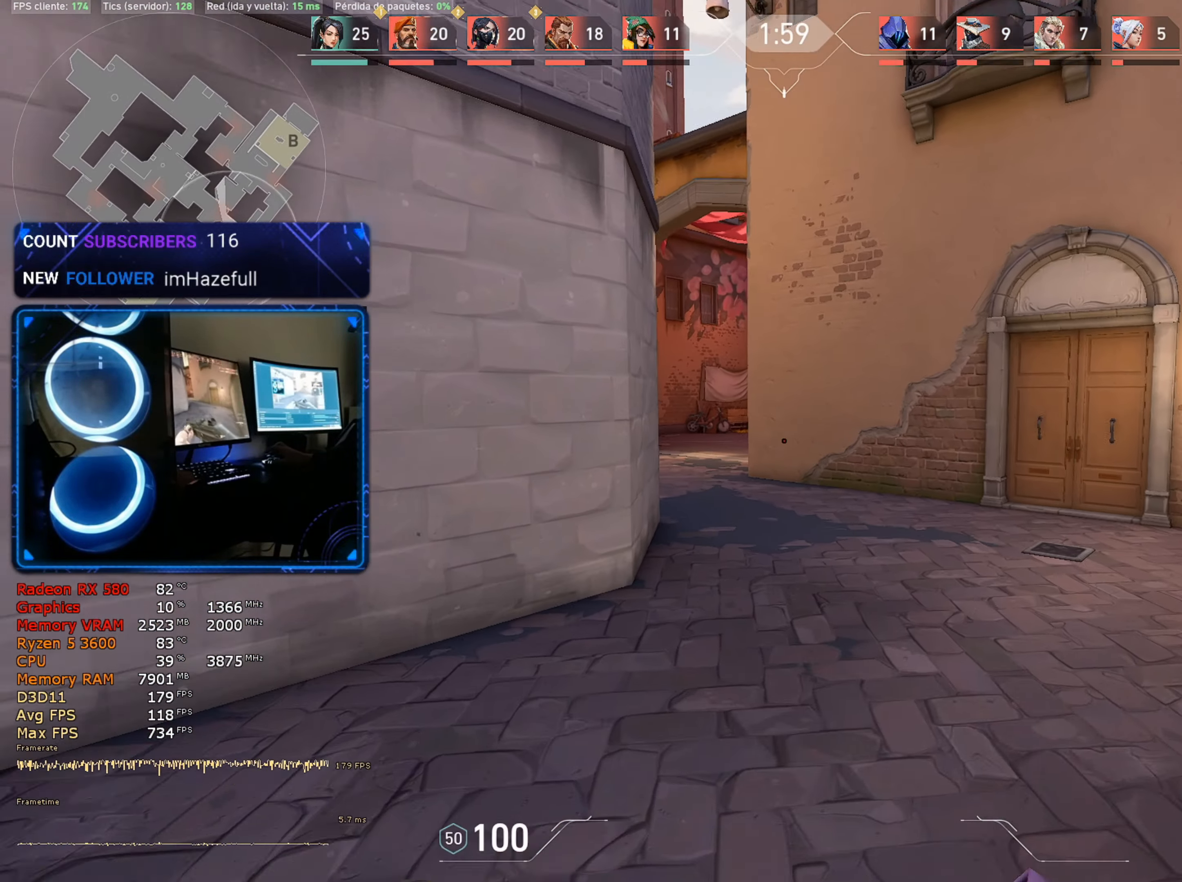
{"keys": ["3", "w"], "mouse": [], "mouse_move": "still", "events": [[67, "1", "up"], [484, "3", "down"]]}
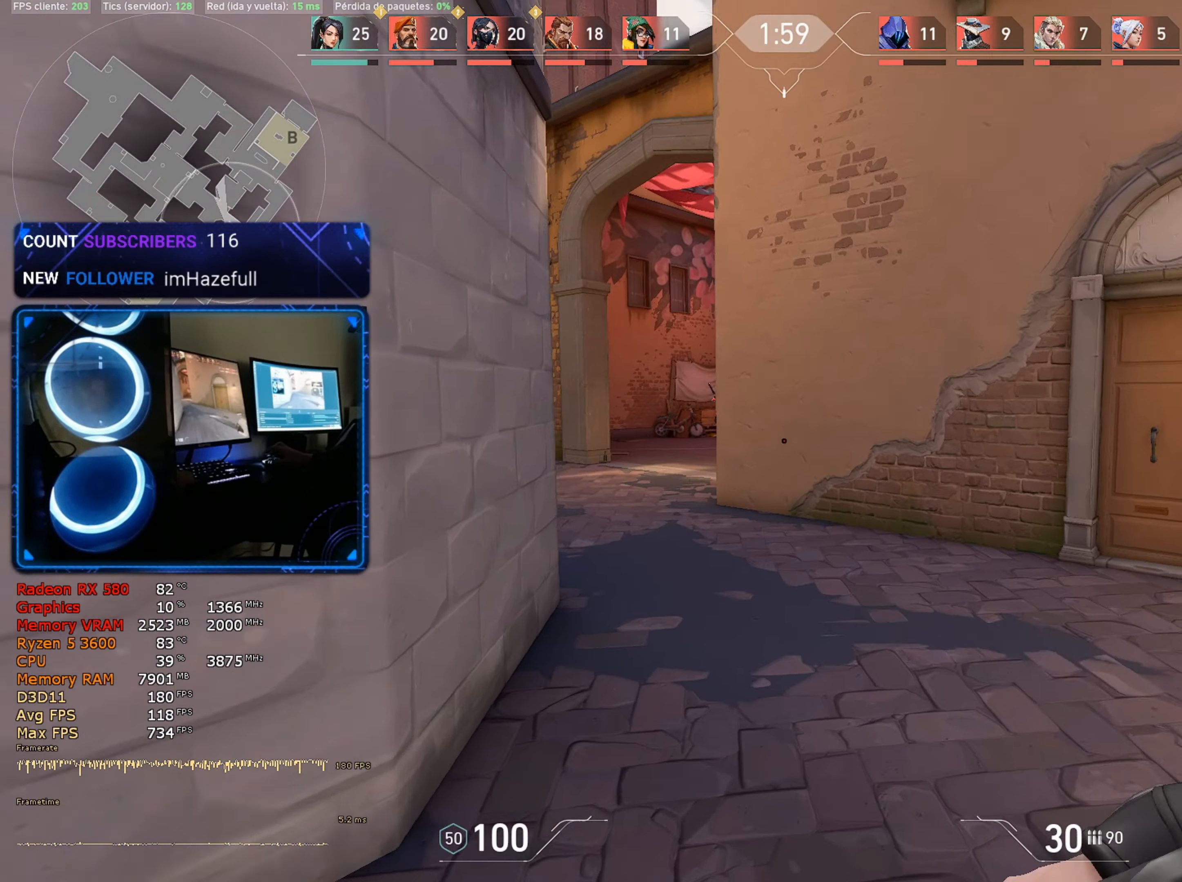
{"keys": ["d", "w"], "mouse": [], "mouse_move": "right", "events": [[84, "3", "up"], [217, "d", "down"]]}
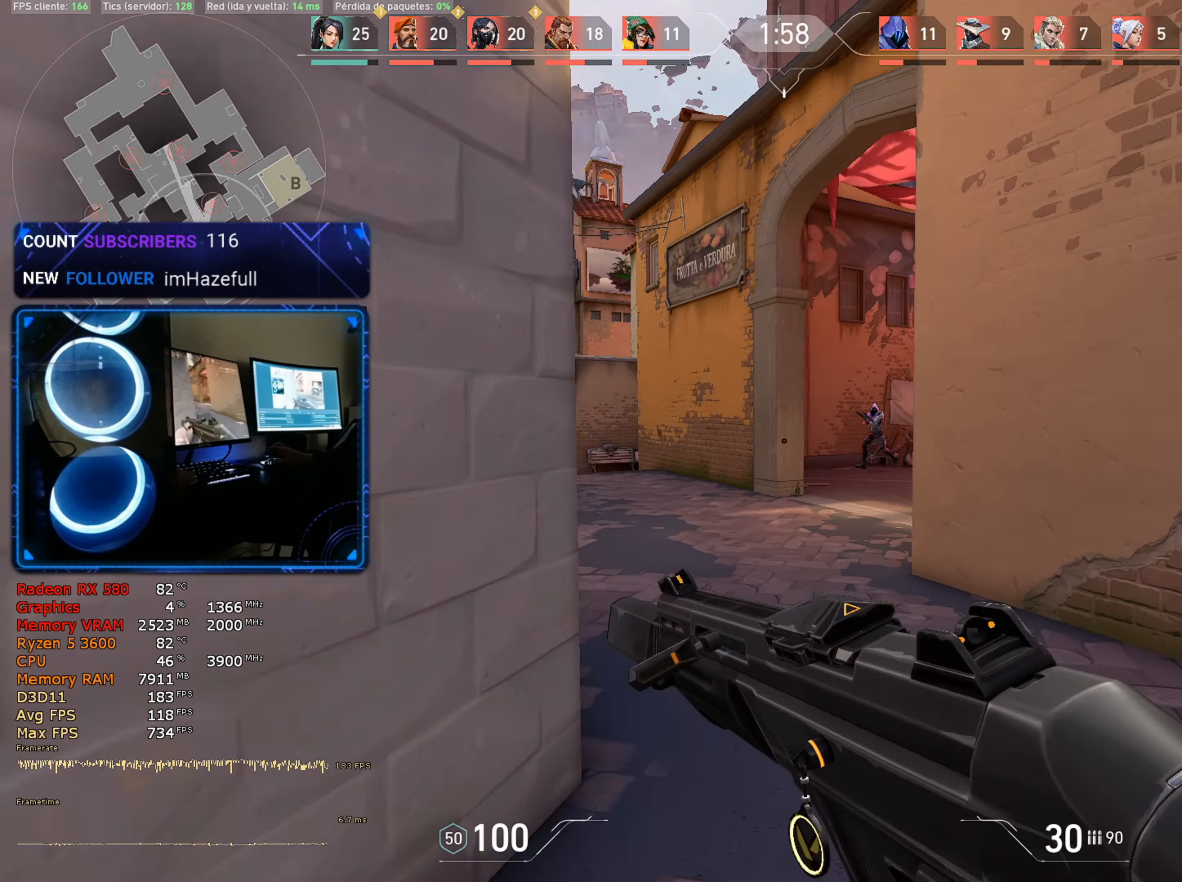
{"keys": ["a"], "mouse": [], "mouse_move": "left", "events": [[434, "a", "down"], [434, "d", "up"], [434, "w", "up"]]}
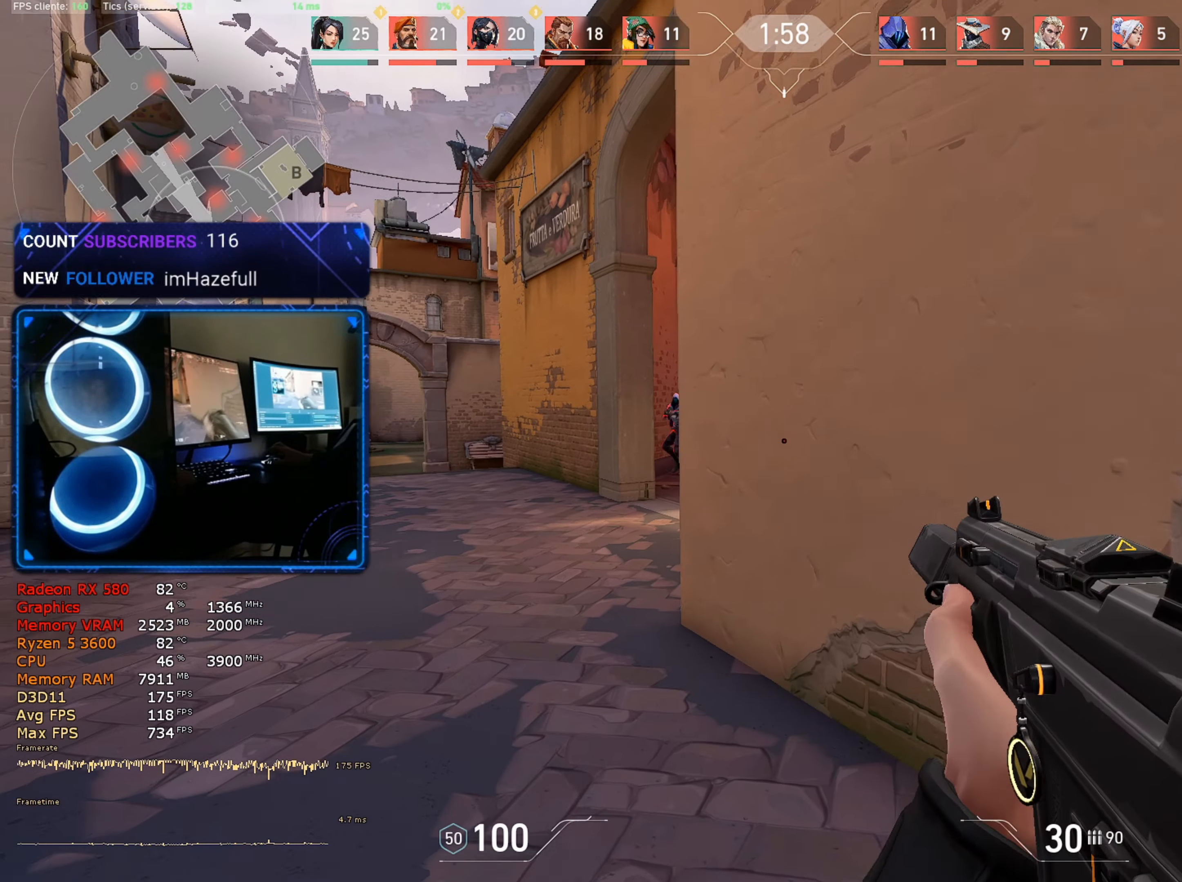
{"keys": [], "mouse": ["left"], "mouse_move": "still", "events": [[300, "a", "up"], [300, "mouse_left", "down"]]}
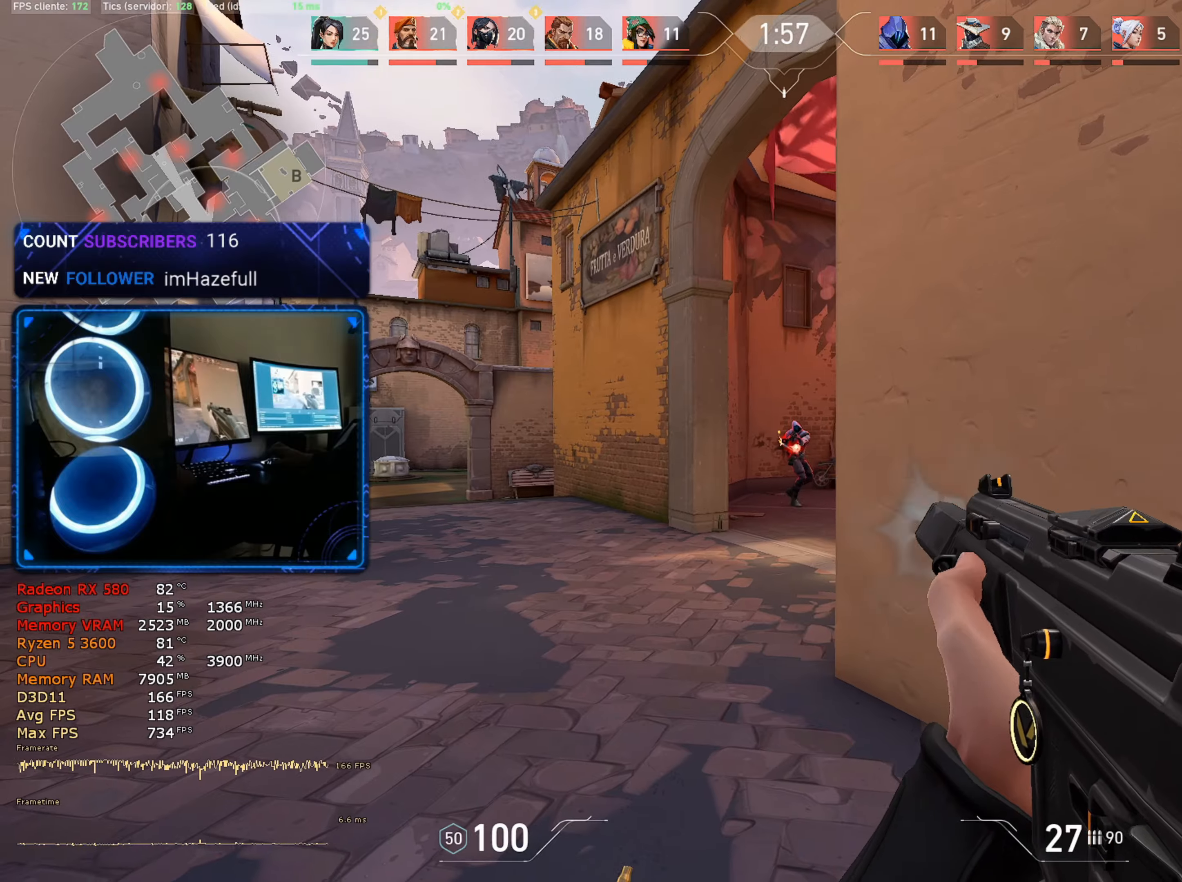
{"keys": ["w"], "mouse": [], "mouse_move": "still", "events": [[500, "mouse_left", "up"], [500, "w", "down"]]}
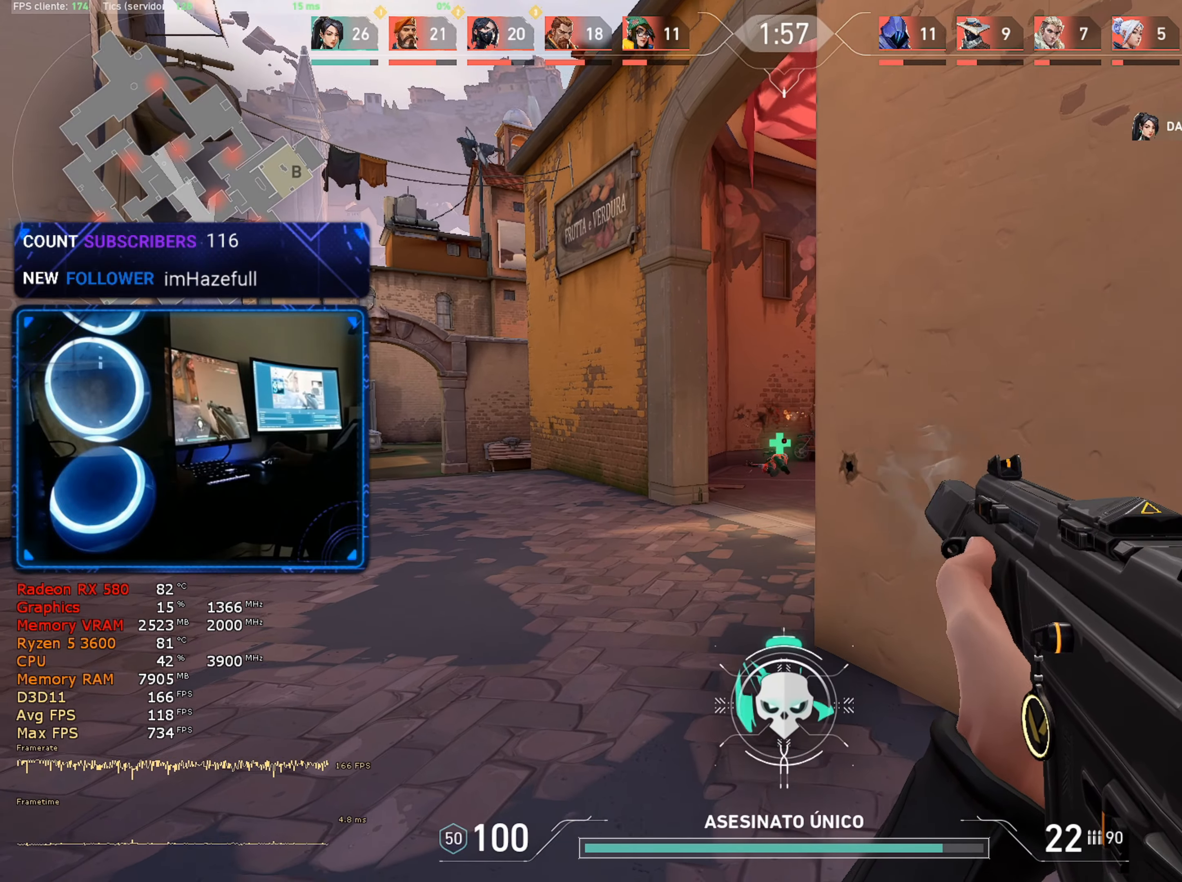
{"keys": ["w"], "mouse": [], "mouse_move": "still", "events": [[100, "3", "down"], [200, "1", "down"], [200, "3", "up"], [233, "1", "up"], [333, "3", "down"], [383, "3", "up"]]}
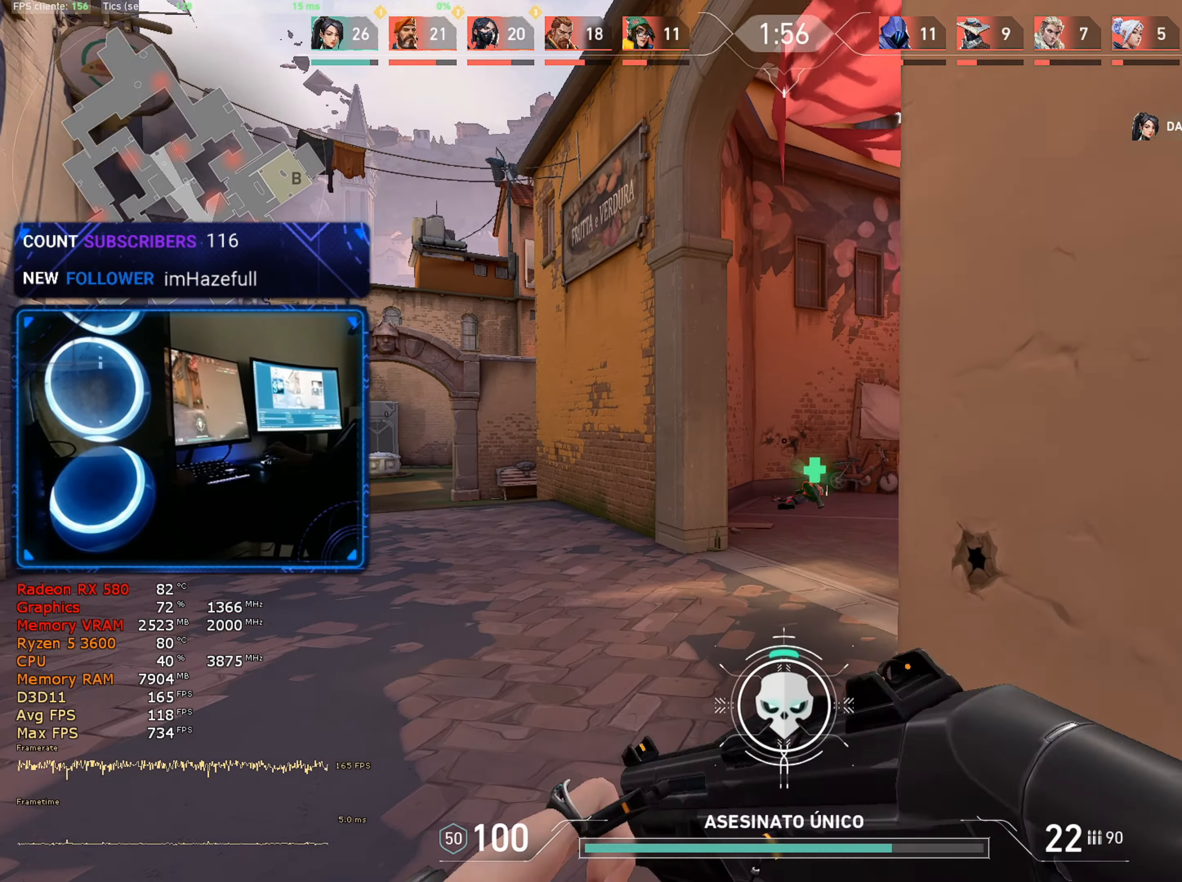
{"keys": ["a", "w"], "mouse": [], "mouse_move": "right", "events": [[16, "a", "down"]]}
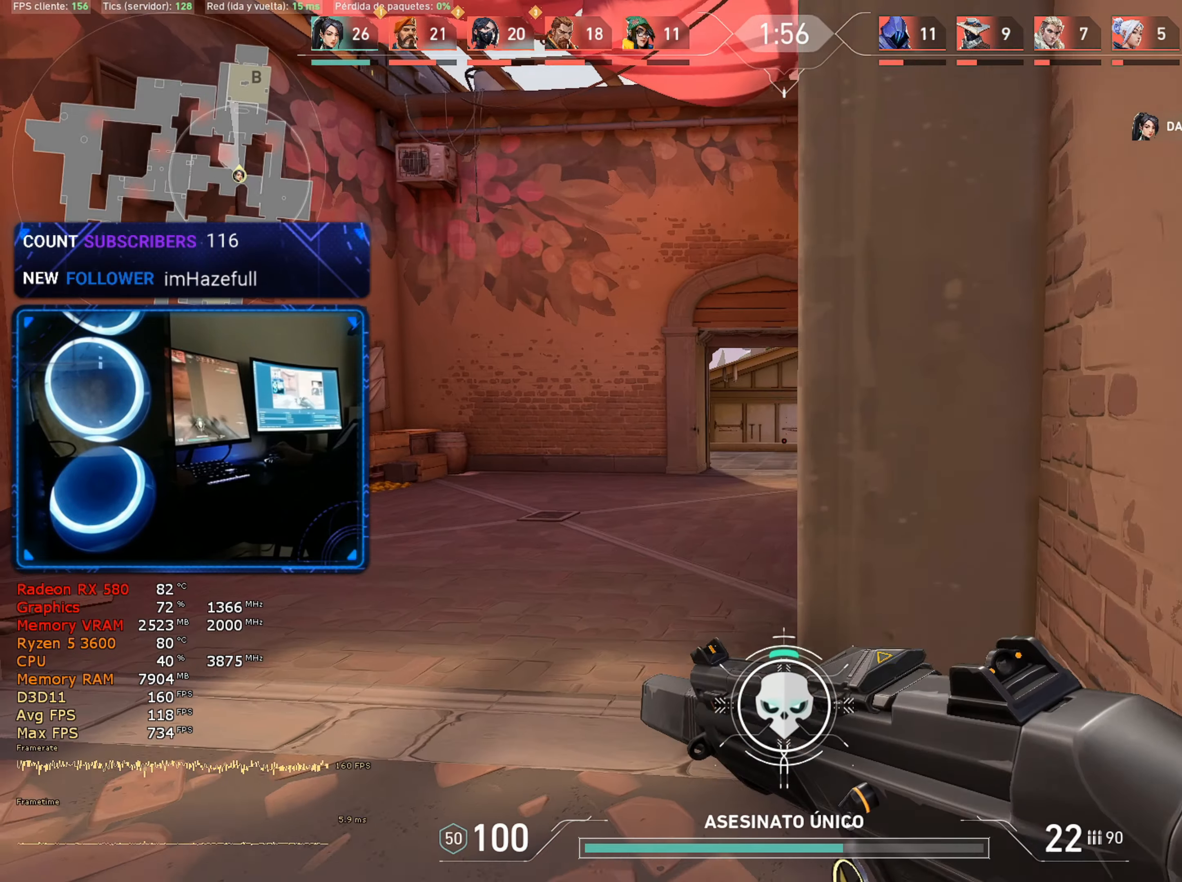
{"keys": ["w"], "mouse": [], "mouse_move": "still", "events": [[133, "a", "up"], [416, "1", "down"], [500, "1", "up"]]}
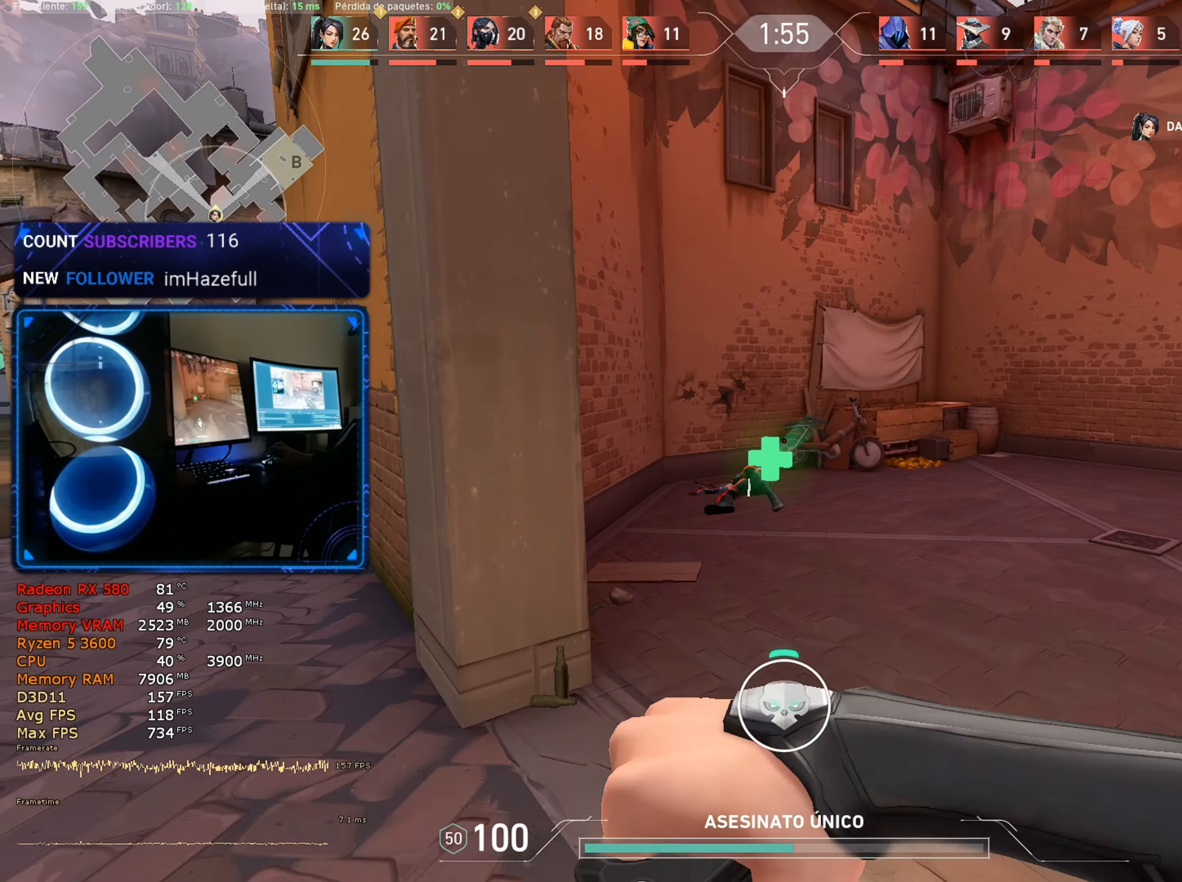
{"keys": ["w"], "mouse": [], "mouse_move": "still", "events": []}
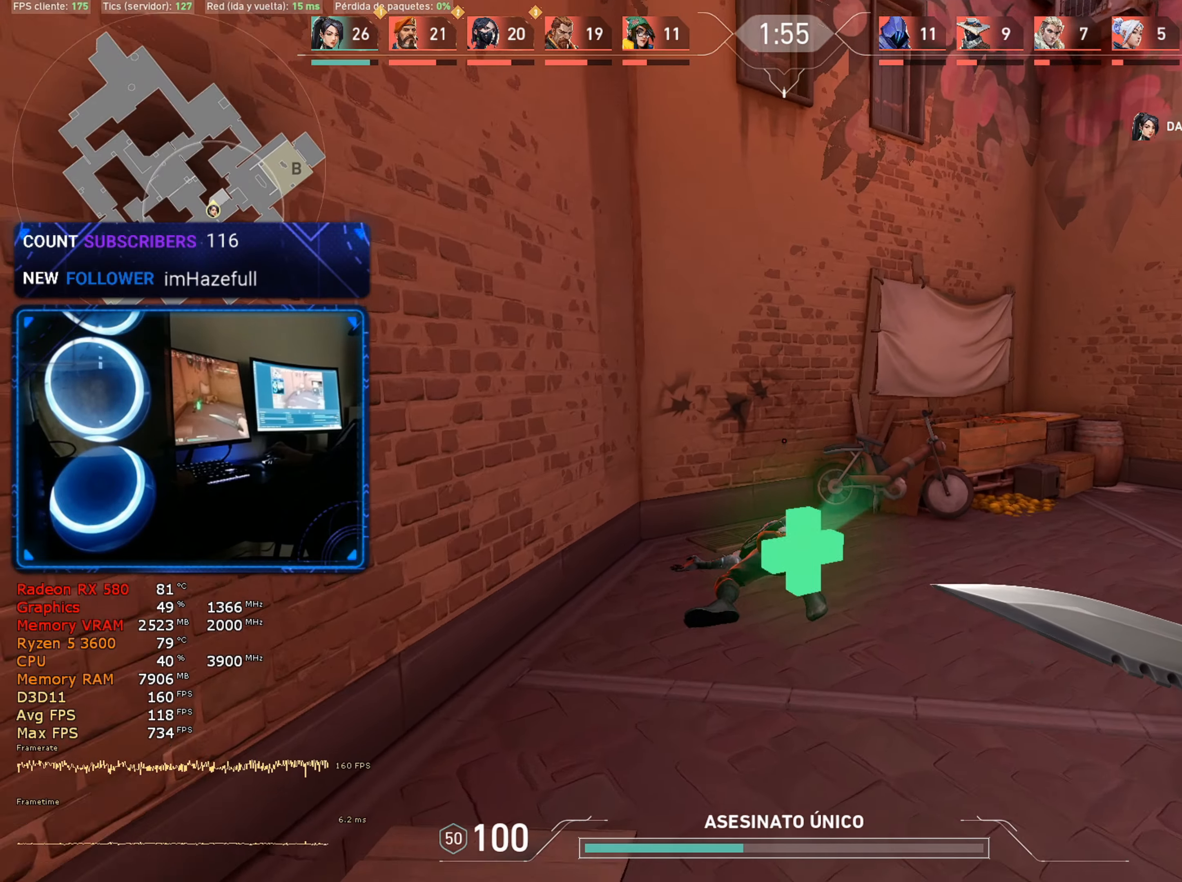
{"keys": ["w"], "mouse": [], "mouse_move": "right", "events": [[116, "3", "down"], [216, "3", "up"]]}
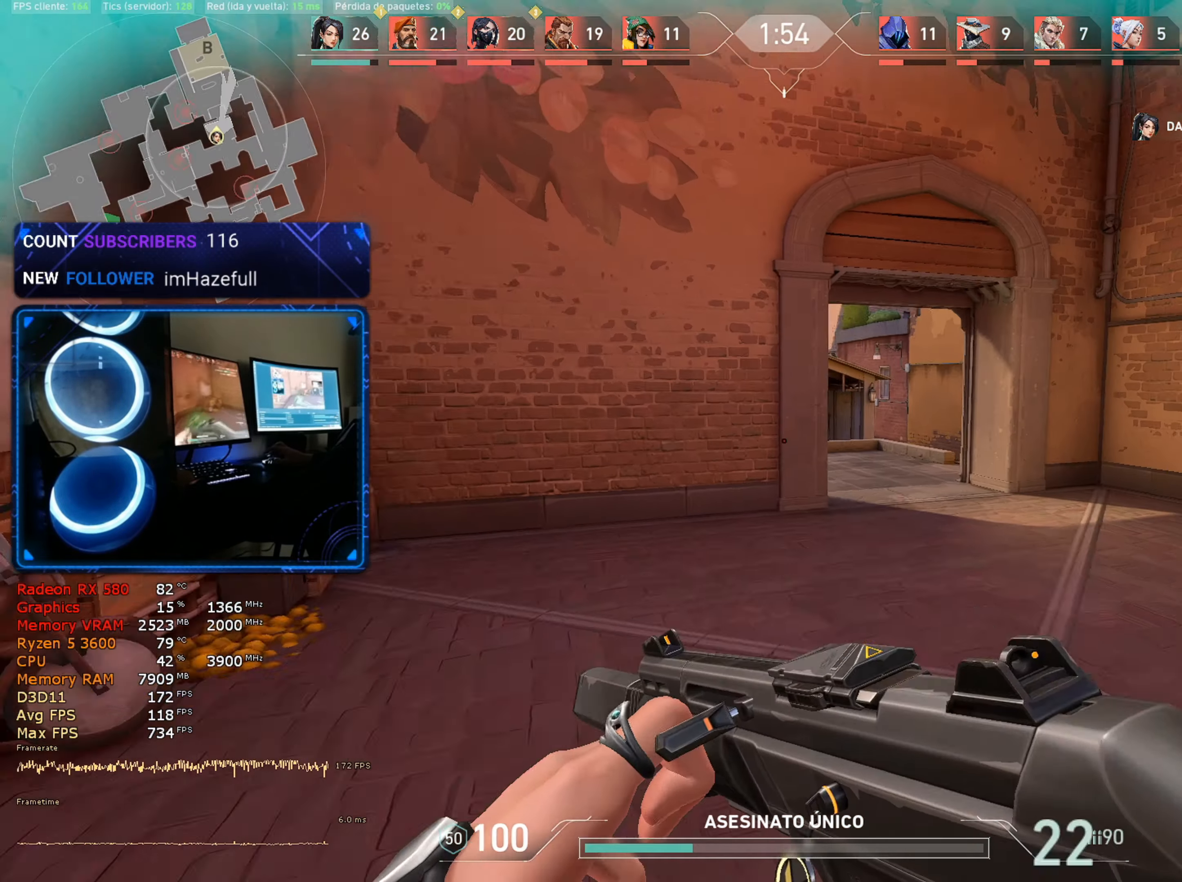
{"keys": ["d", "w"], "mouse": [], "mouse_move": "right", "events": [[500, "d", "down"]]}
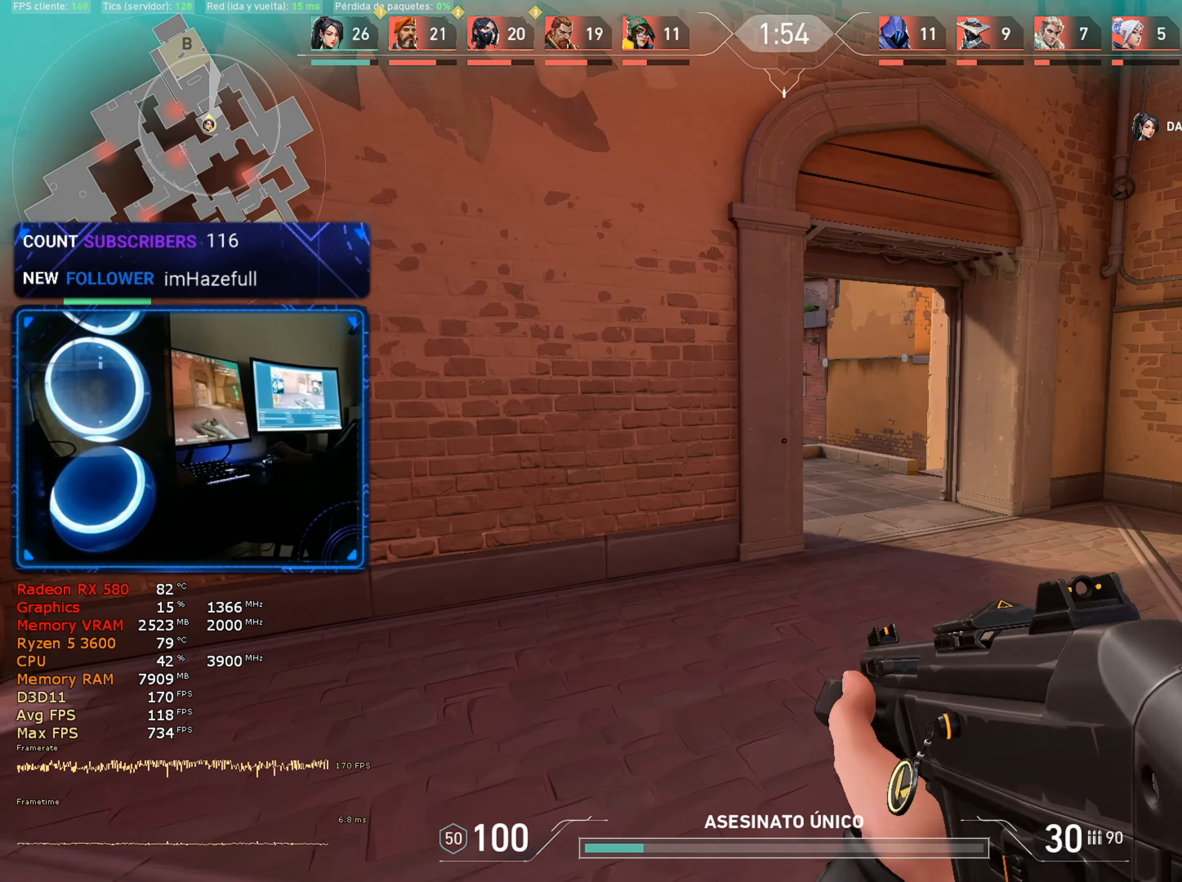
{"keys": ["d", "w"], "mouse": [], "mouse_move": "left", "events": [[150, "d", "up"], [283, "d", "down"]]}
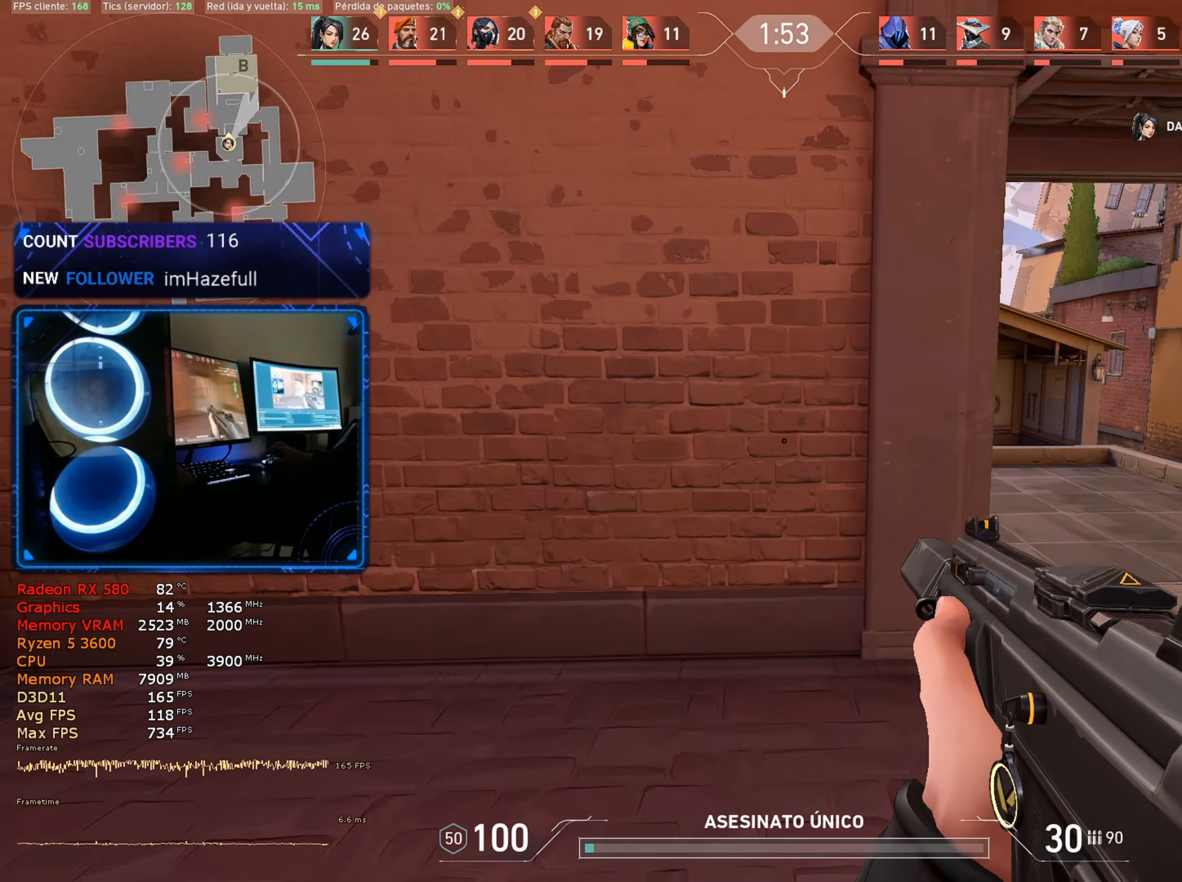
{"keys": ["d", "w"], "mouse": [], "mouse_move": "left", "events": []}
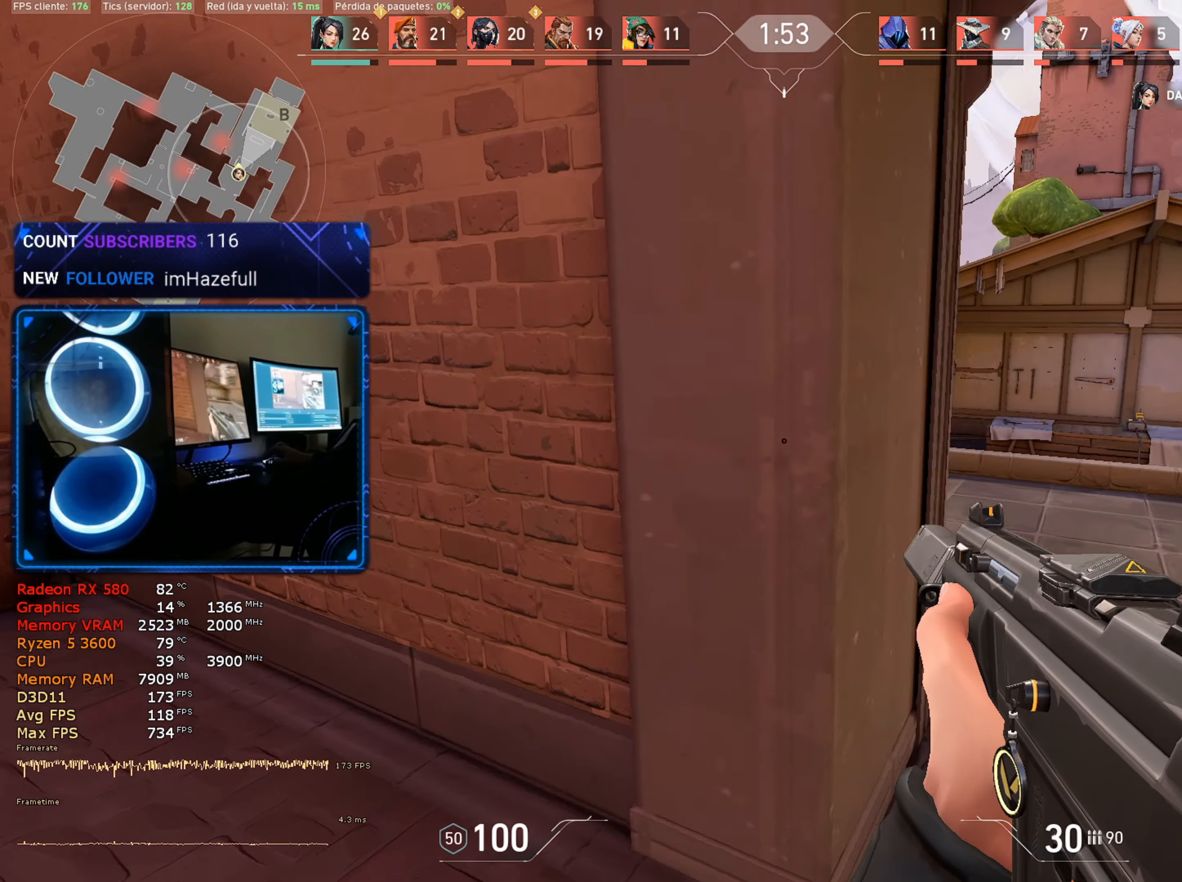
{"keys": ["d", "w"], "mouse": [], "mouse_move": "right", "events": []}
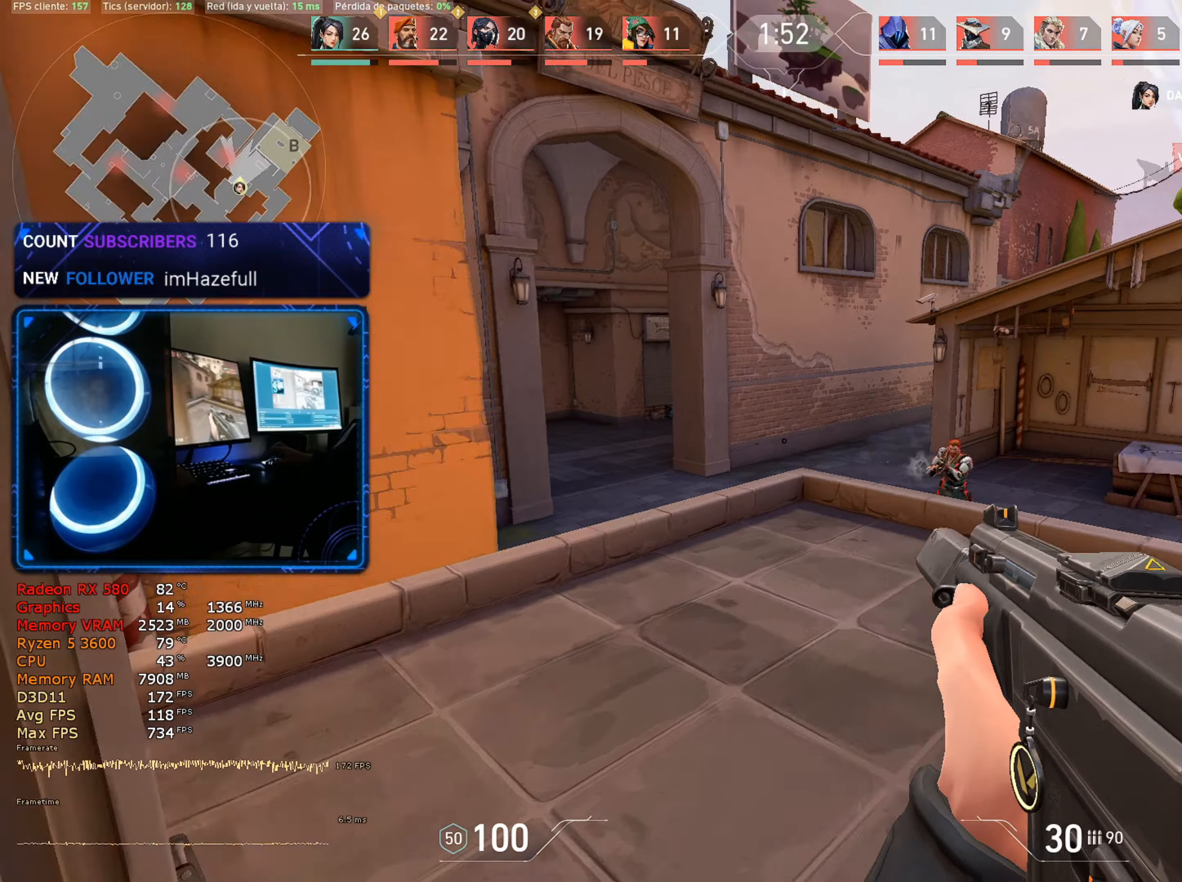
{"keys": [], "mouse": ["left"], "mouse_move": "up-right", "events": [[100, "d", "up"], [100, "mouse_left", "down"], [100, "w", "up"]]}
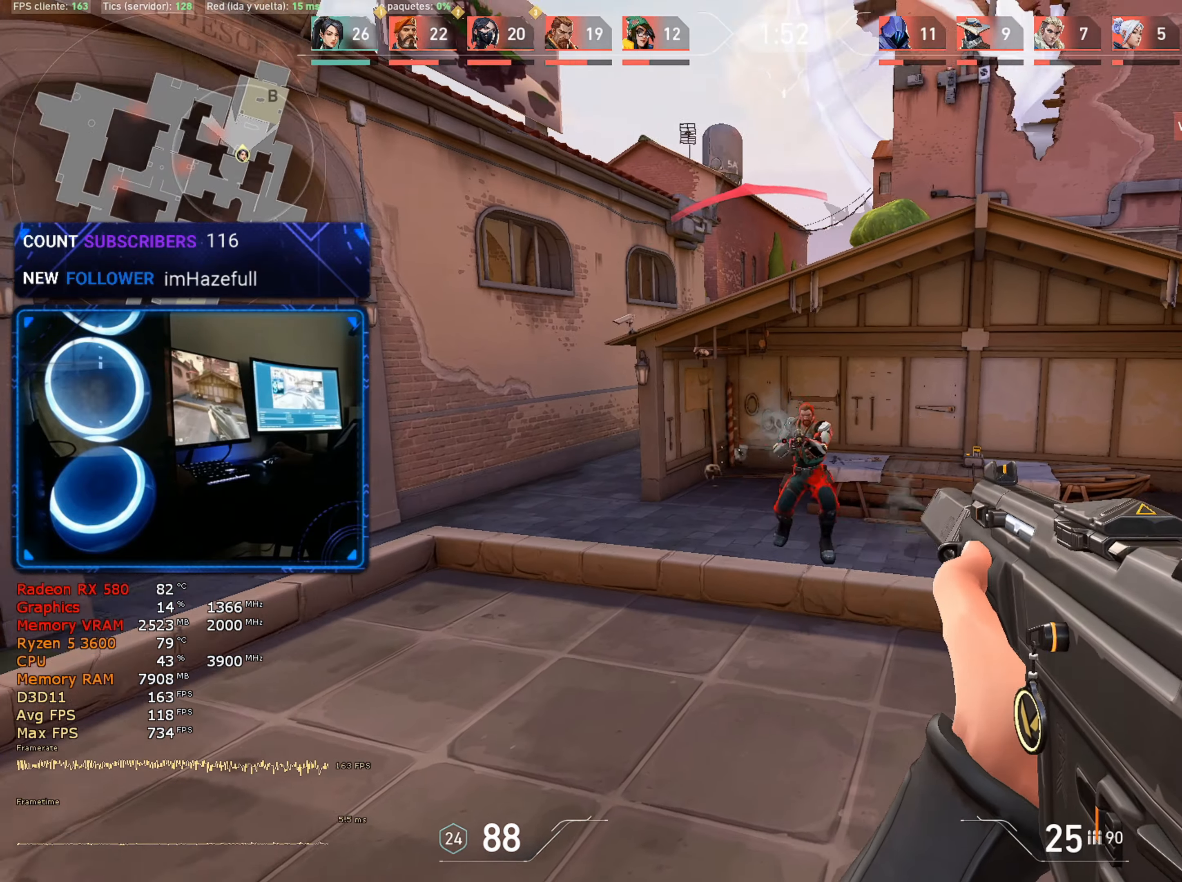
{"keys": [], "mouse": ["left"], "mouse_move": "still", "events": []}
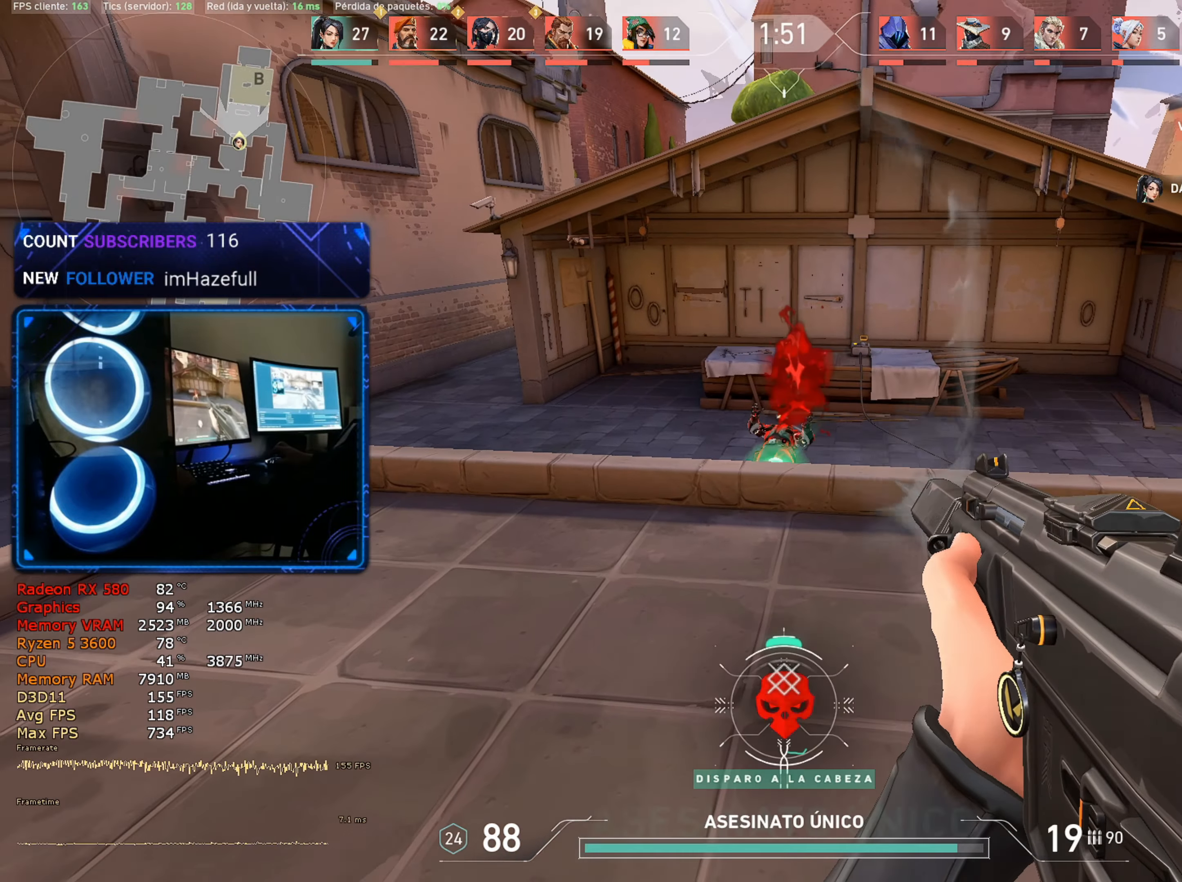
{"keys": ["3", "w"], "mouse": [], "mouse_move": "still", "events": [[83, "mouse_left", "up"], [83, "w", "down"], [183, "3", "down"], [233, "1", "down"], [283, "3", "up"], [317, "1", "up"], [417, "3", "down"]]}
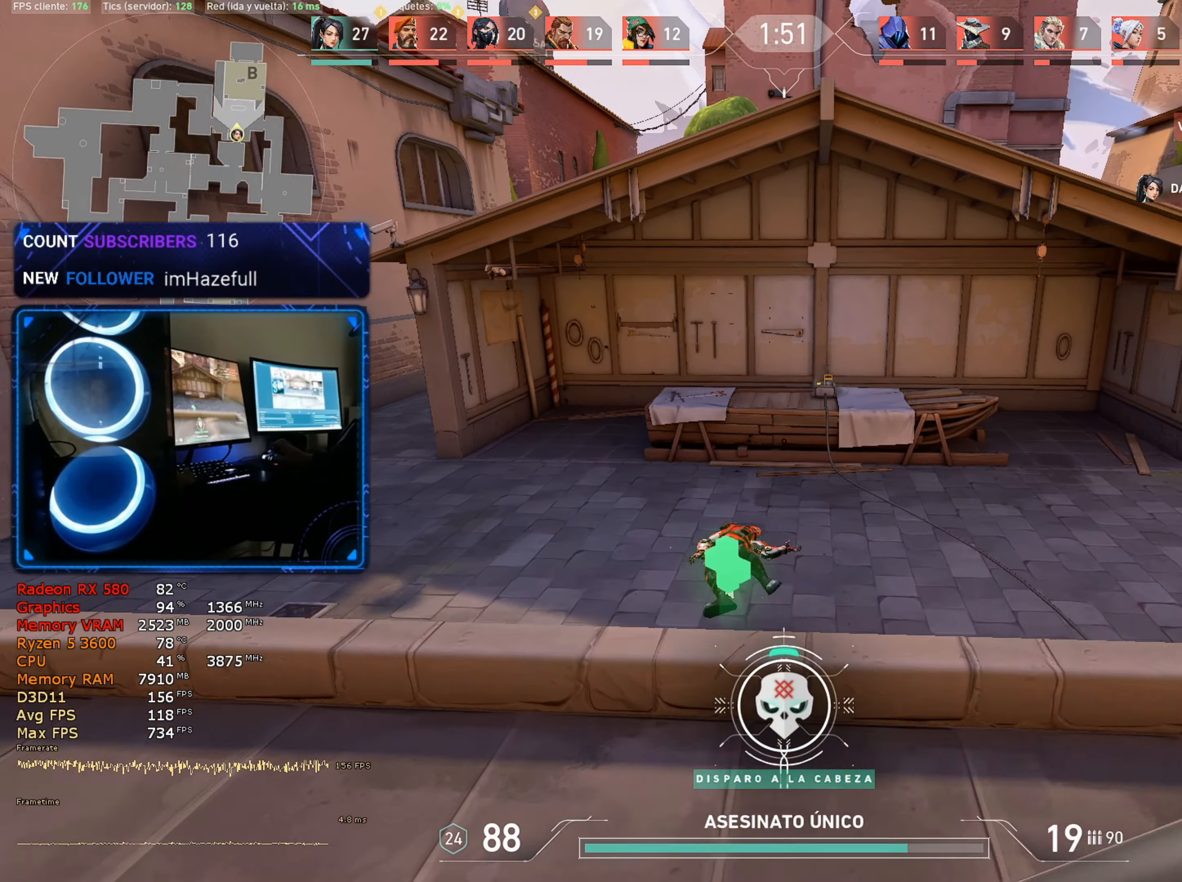
{"keys": ["d", "w"], "mouse": [], "mouse_move": "left", "events": [[17, "3", "up"], [200, "d", "down"]]}
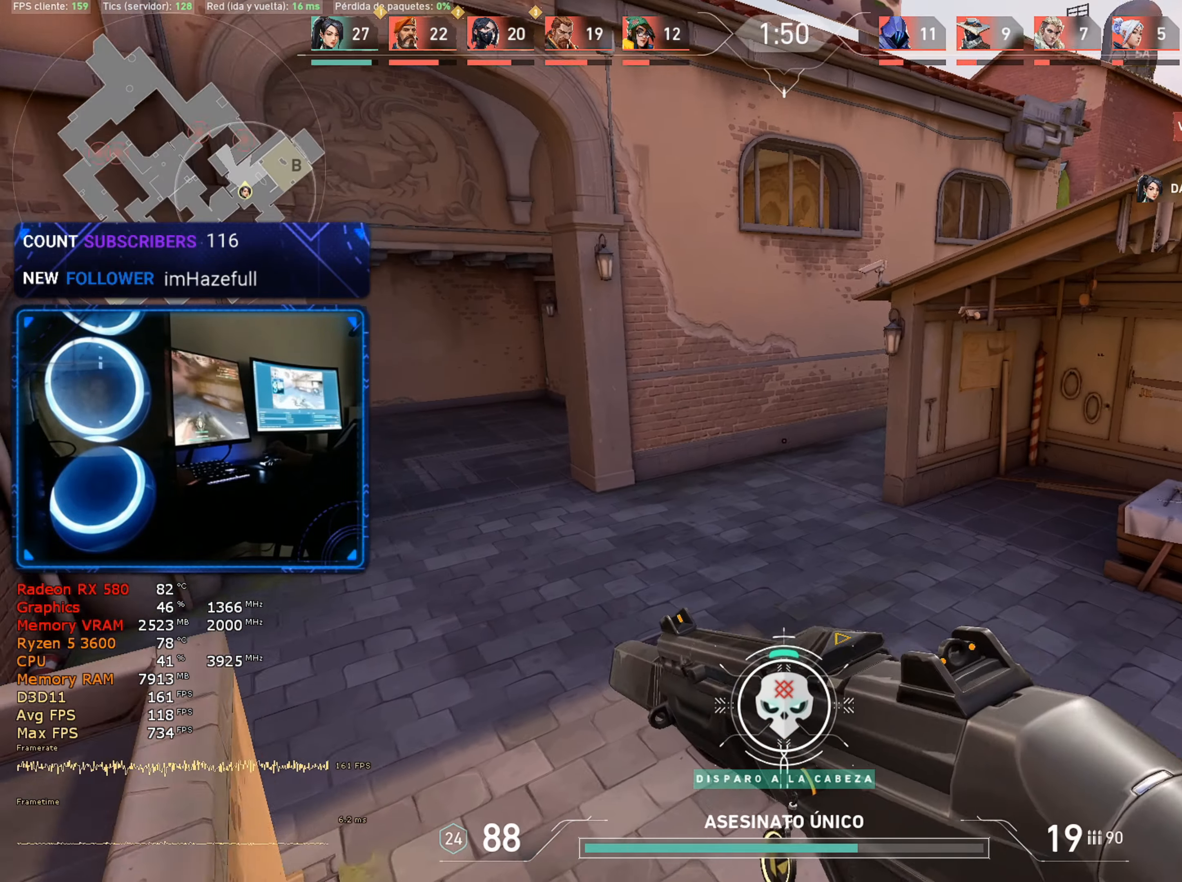
{"keys": ["w"], "mouse": [], "mouse_move": "up-left", "events": [[17, "d", "up"], [167, "d", "down"], [400, "d", "up"]]}
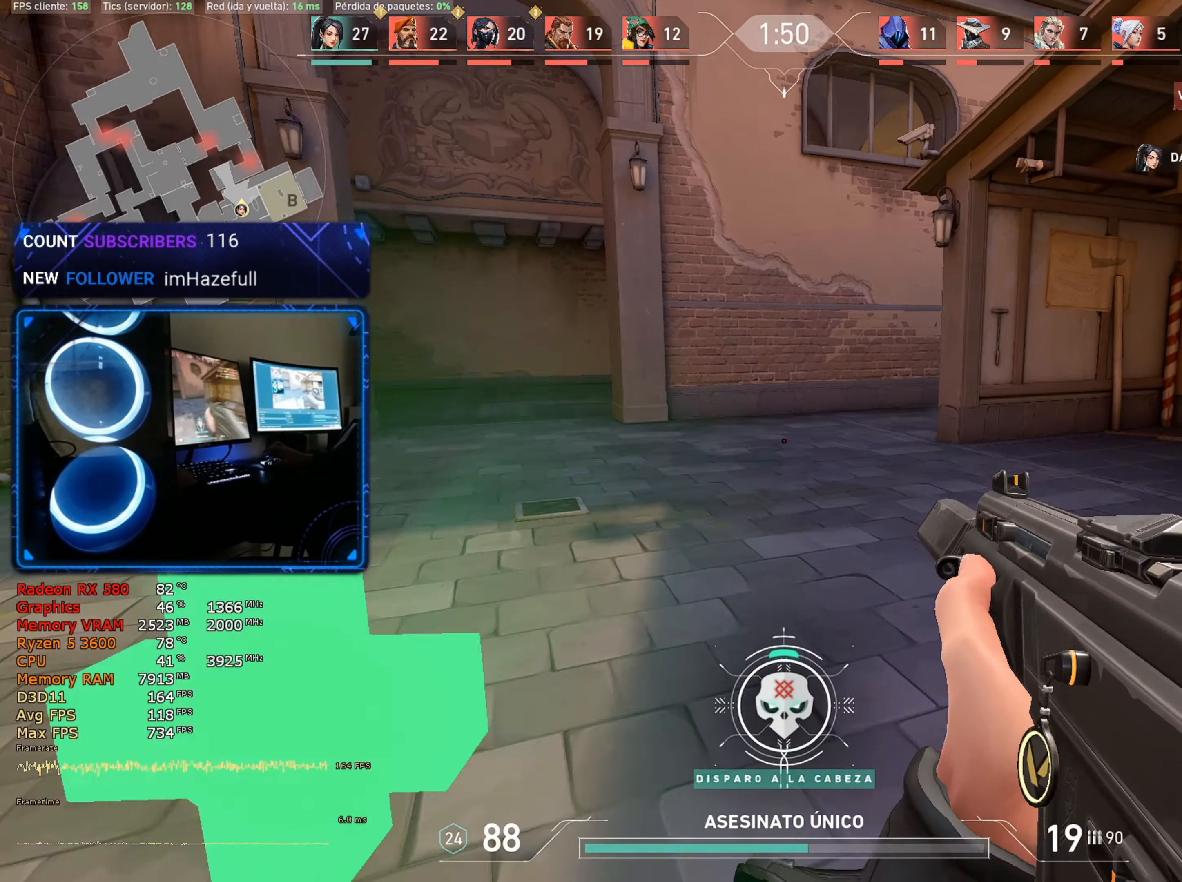
{"keys": ["a"], "mouse": [], "mouse_move": "still", "events": [[267, "a", "down"], [417, "w", "up"]]}
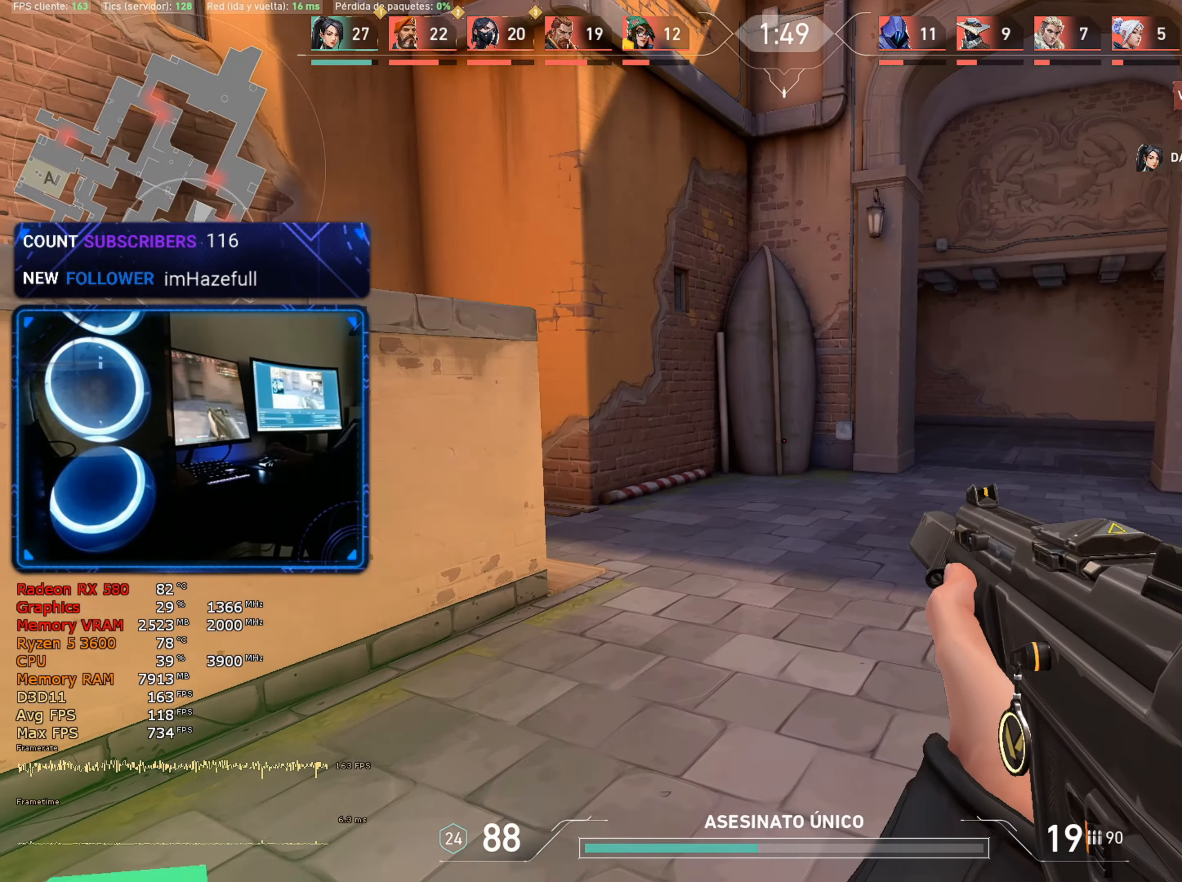
{"keys": ["3", "w"], "mouse": [], "mouse_move": "right", "events": [[217, "w", "down"], [317, "a", "up"], [467, "3", "down"]]}